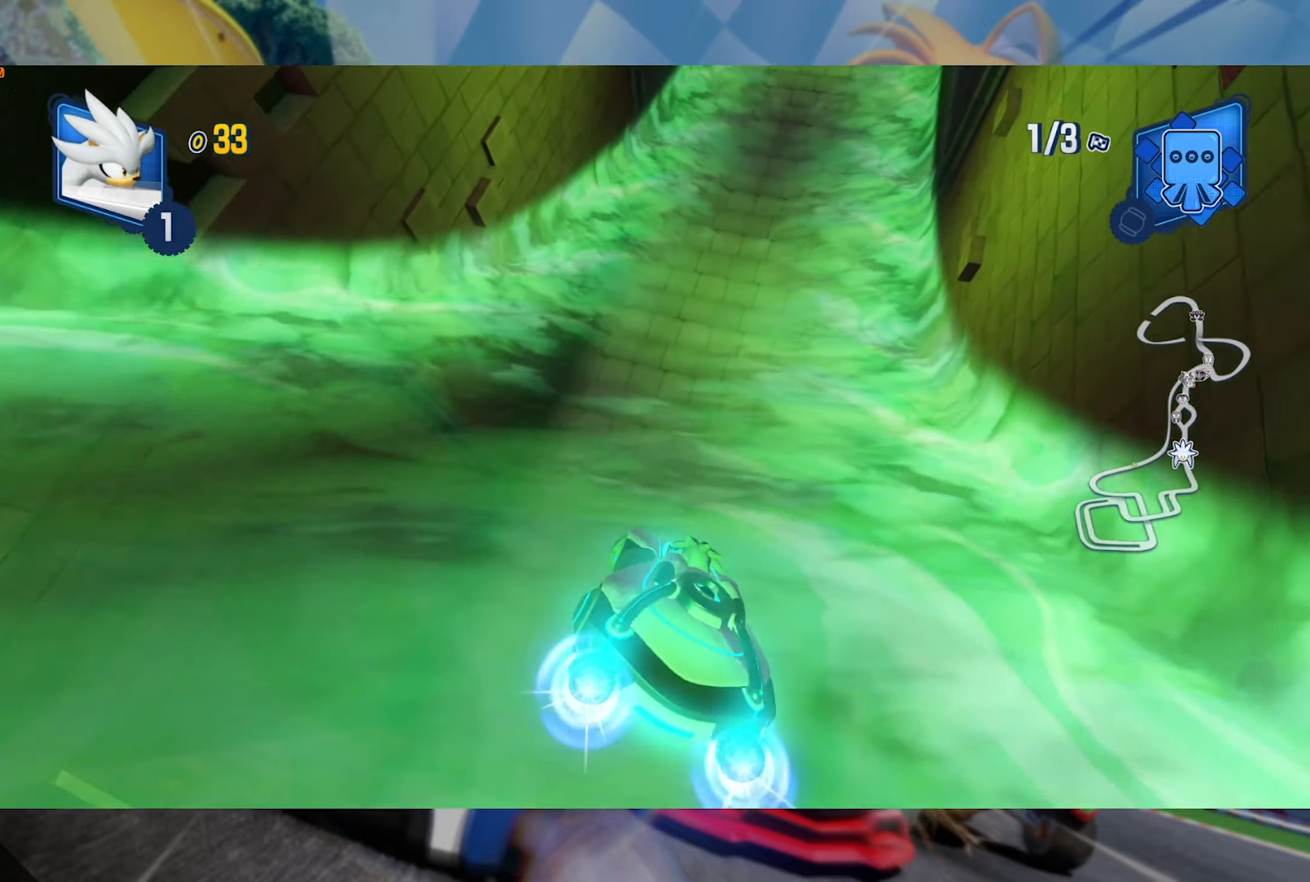
Gameplay with a controller (Xbox layout); each line is a JSON object with the inputs held at the frame after it. "events" lists button and stick changes between this image and that frame as [ms after this image, input, new state], when the widget could be followed in between. Not read: R3.
{"buttons": ["R2"], "left_stick": "center", "right_stick": "center", "events": [[200, "L2", "up"], [250, "left_stick", "center"]]}
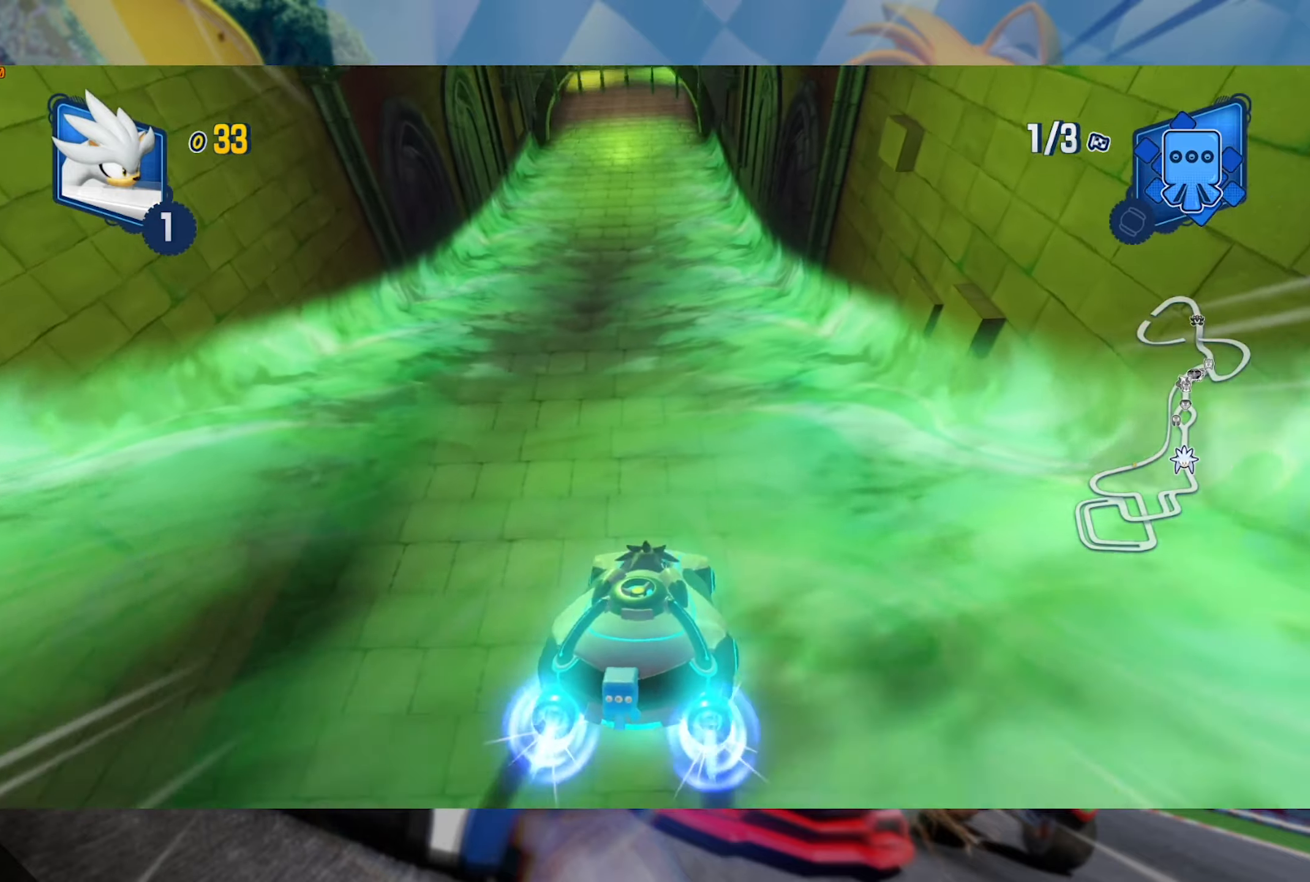
{"buttons": ["R2"], "left_stick": "left", "right_stick": "center", "events": [[83, "left_stick", "right"], [183, "left_stick", "center"], [500, "left_stick", "left"]]}
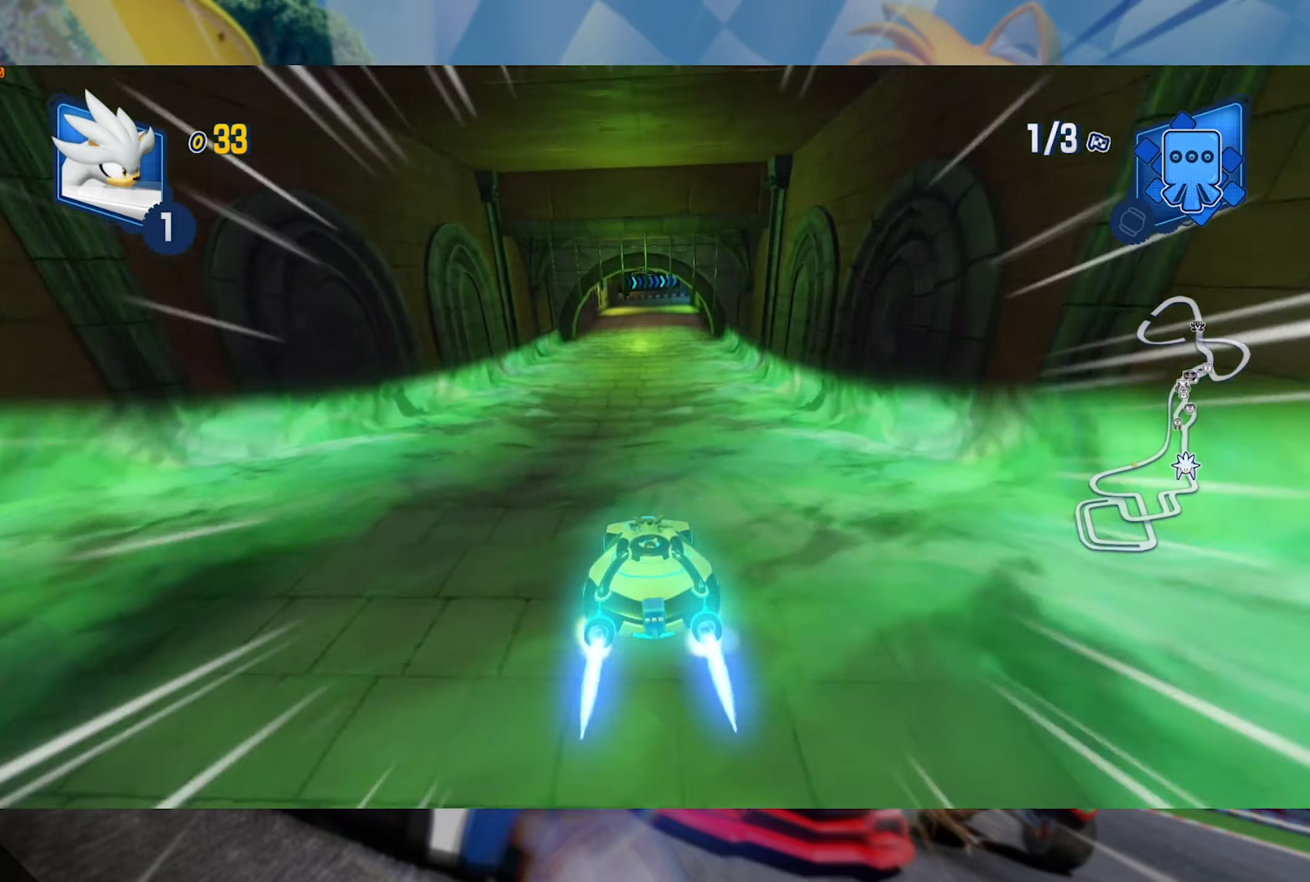
{"buttons": ["L2", "R2"], "left_stick": "left", "right_stick": "center", "events": [[216, "left_stick", "right"], [283, "L2", "down"], [383, "left_stick", "center"], [450, "left_stick", "left"]]}
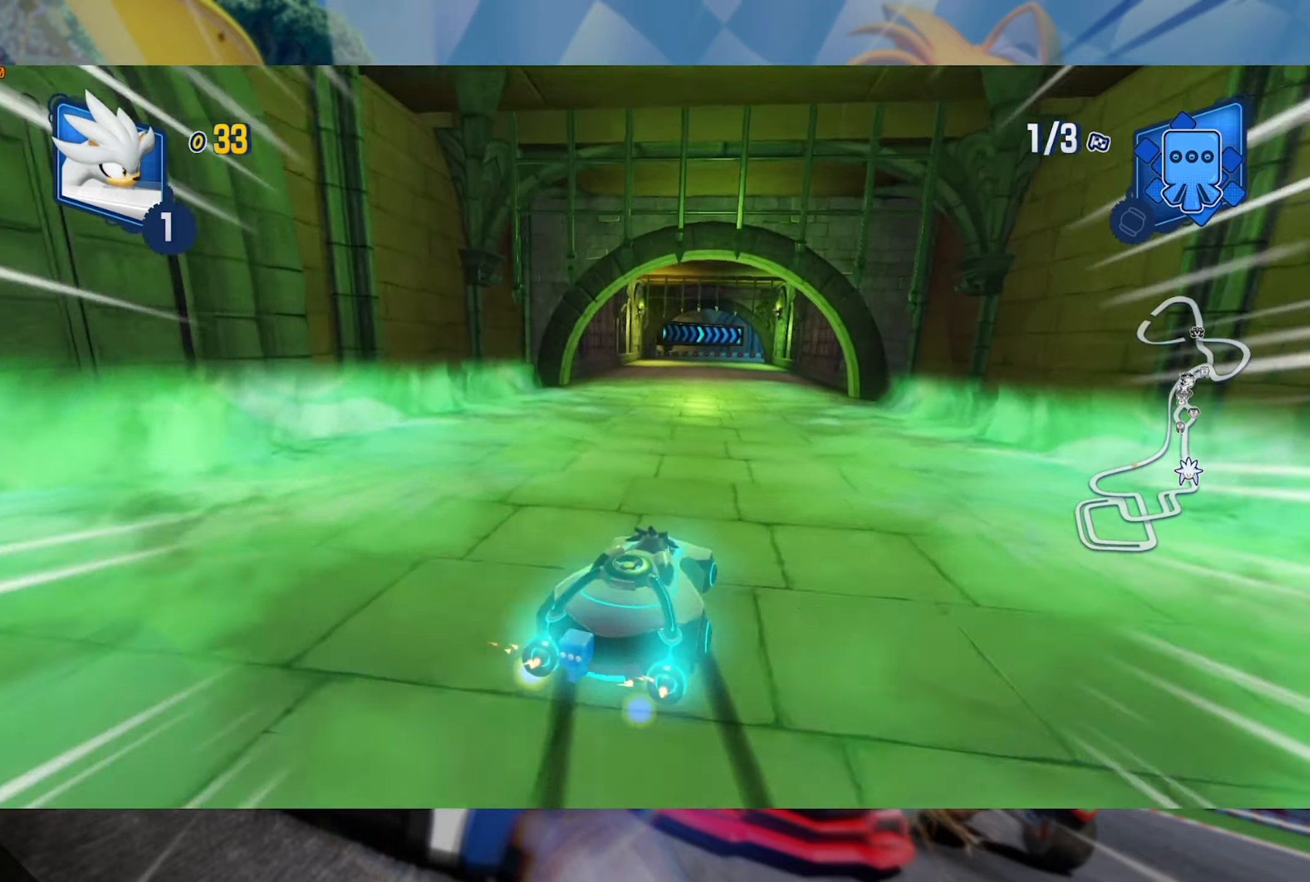
{"buttons": ["L2", "R2"], "left_stick": "center", "right_stick": "center", "events": [[133, "left_stick", "center"], [233, "left_stick", "left"], [416, "left_stick", "center"]]}
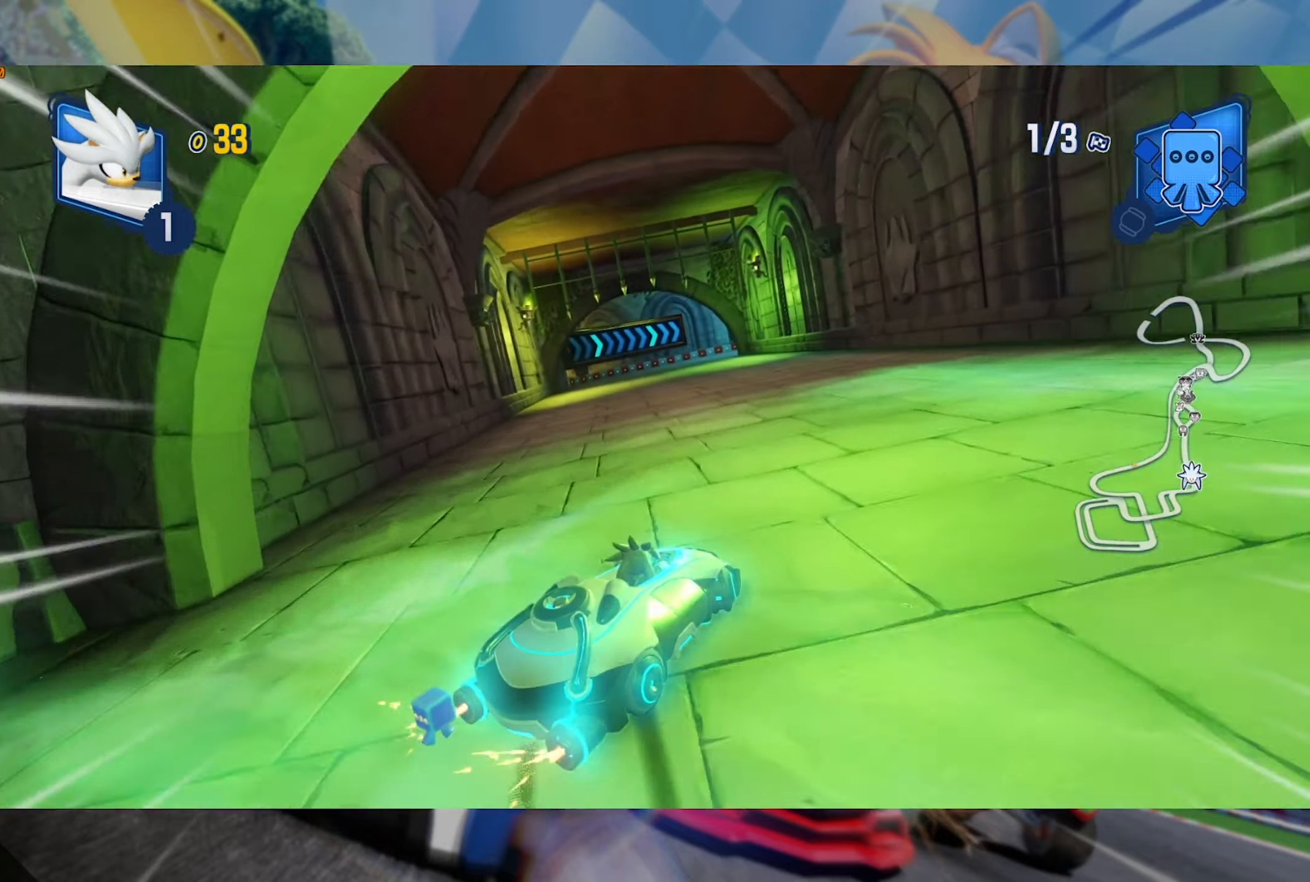
{"buttons": ["L2", "R2"], "left_stick": "center", "right_stick": "center", "events": [[50, "left_stick", "left"], [200, "left_stick", "center"]]}
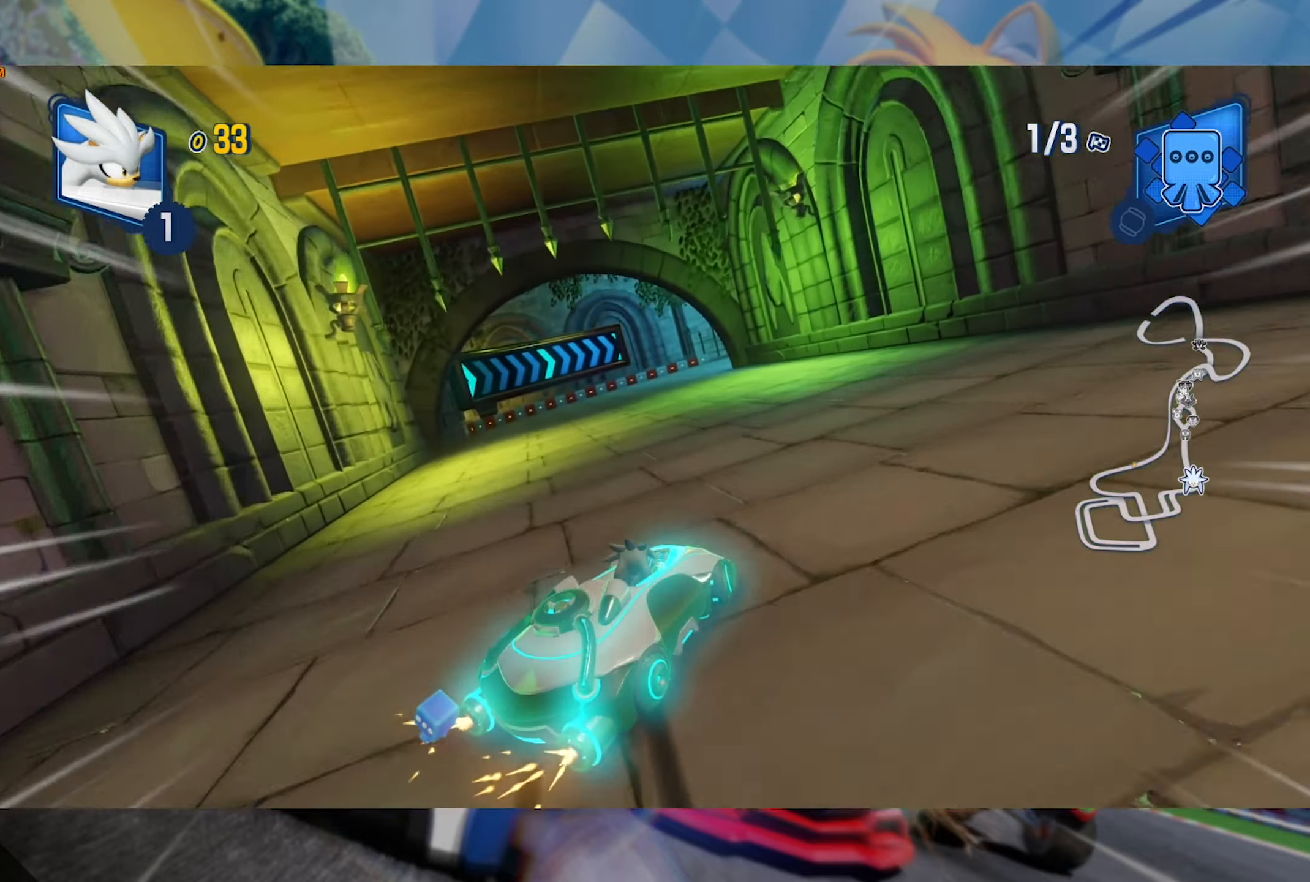
{"buttons": ["L2", "R2"], "left_stick": "center", "right_stick": "center", "events": []}
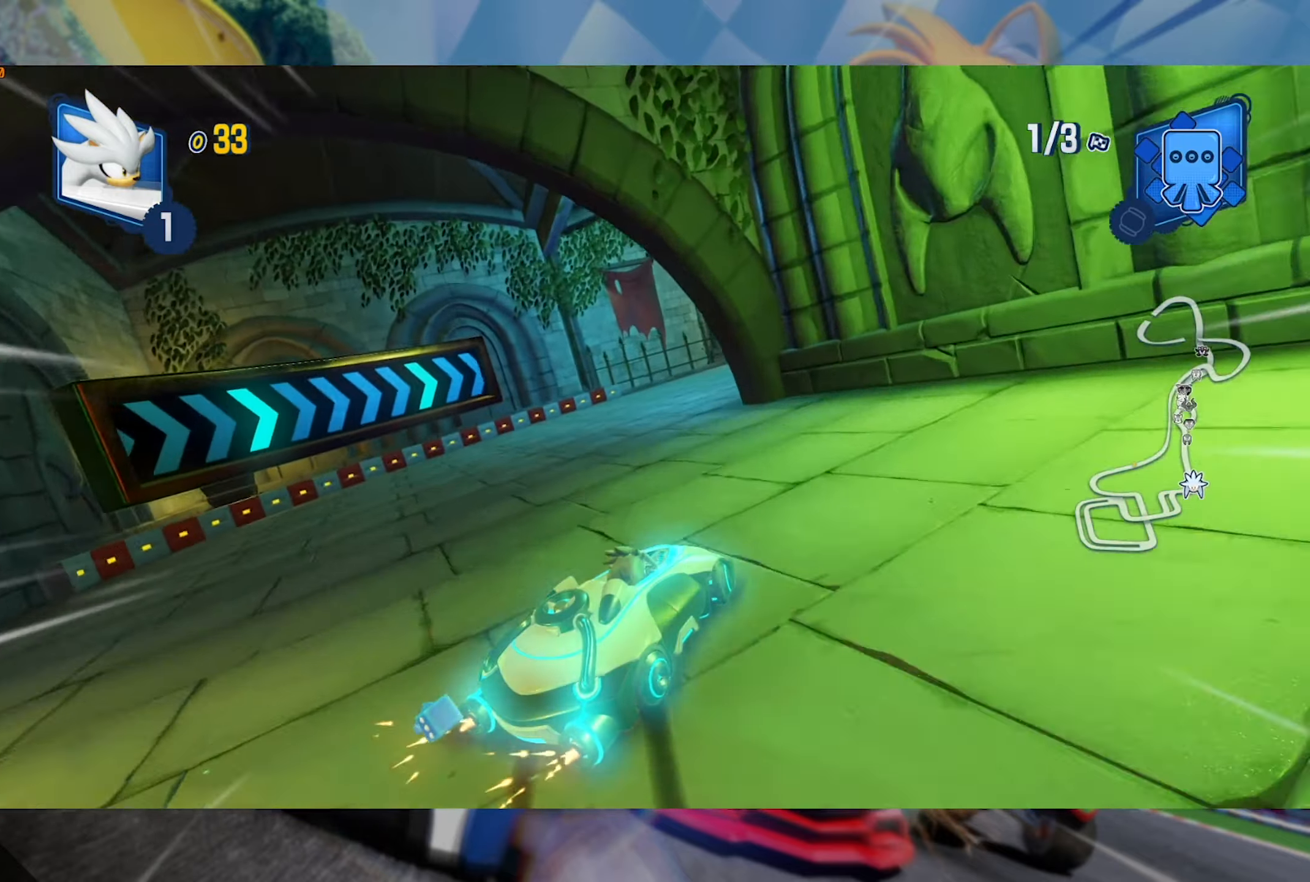
{"buttons": ["L2", "R2"], "left_stick": "right", "right_stick": "center", "events": [[33, "left_stick", "right"]]}
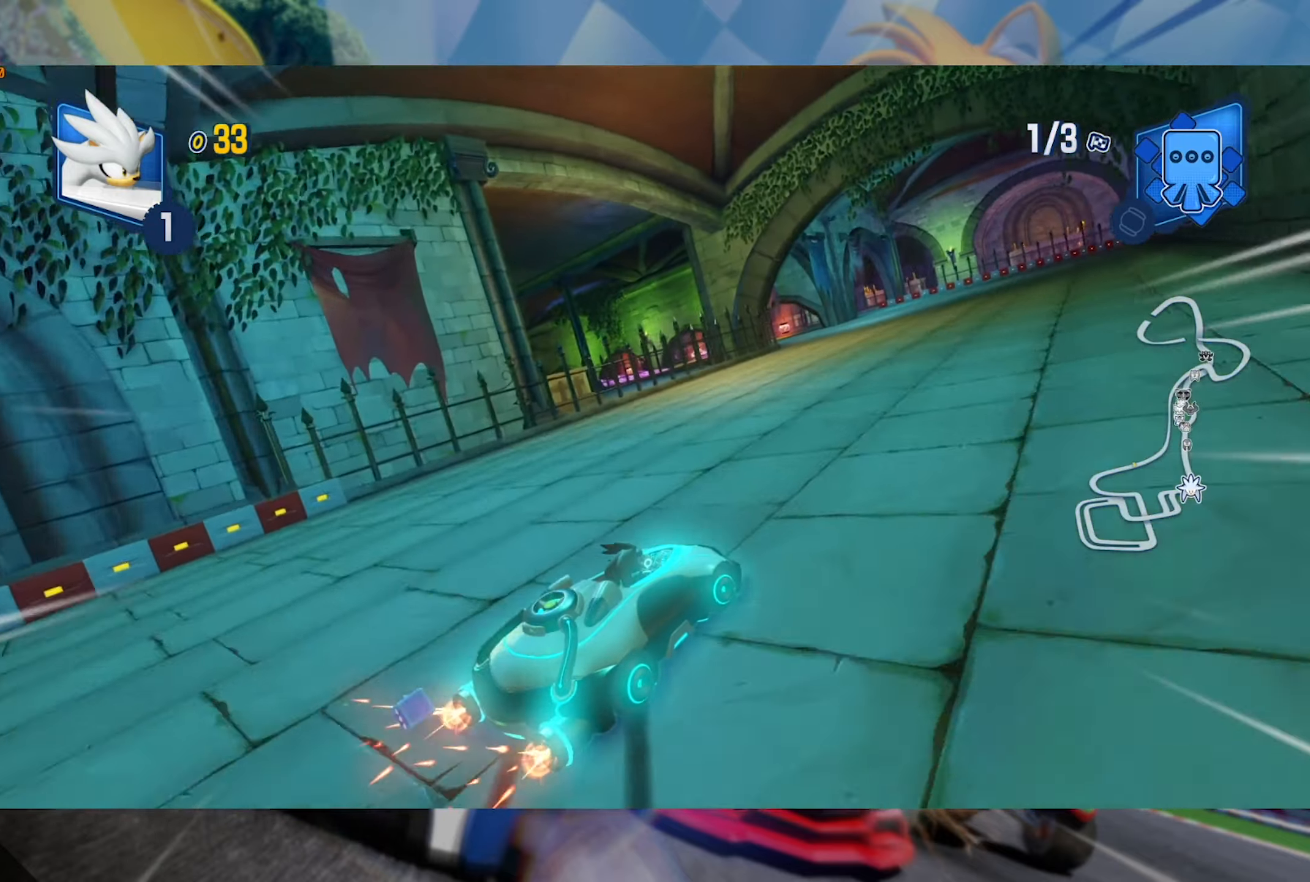
{"buttons": ["L2", "R2"], "left_stick": "left", "right_stick": "center", "events": [[300, "L2", "up"], [300, "left_stick", "left"], [400, "L2", "down"]]}
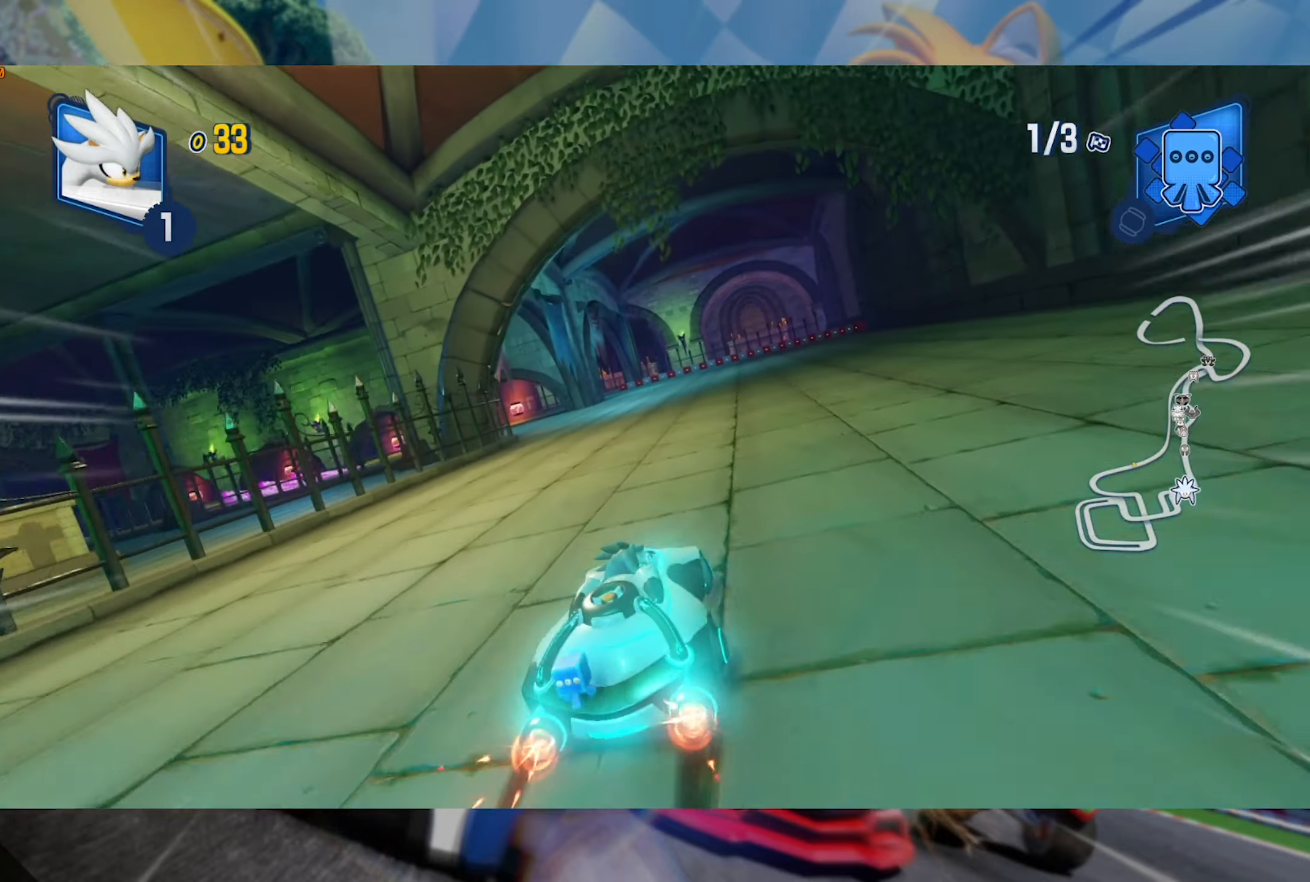
{"buttons": ["L2", "R2"], "left_stick": "center", "right_stick": "center", "events": [[50, "left_stick", "center"]]}
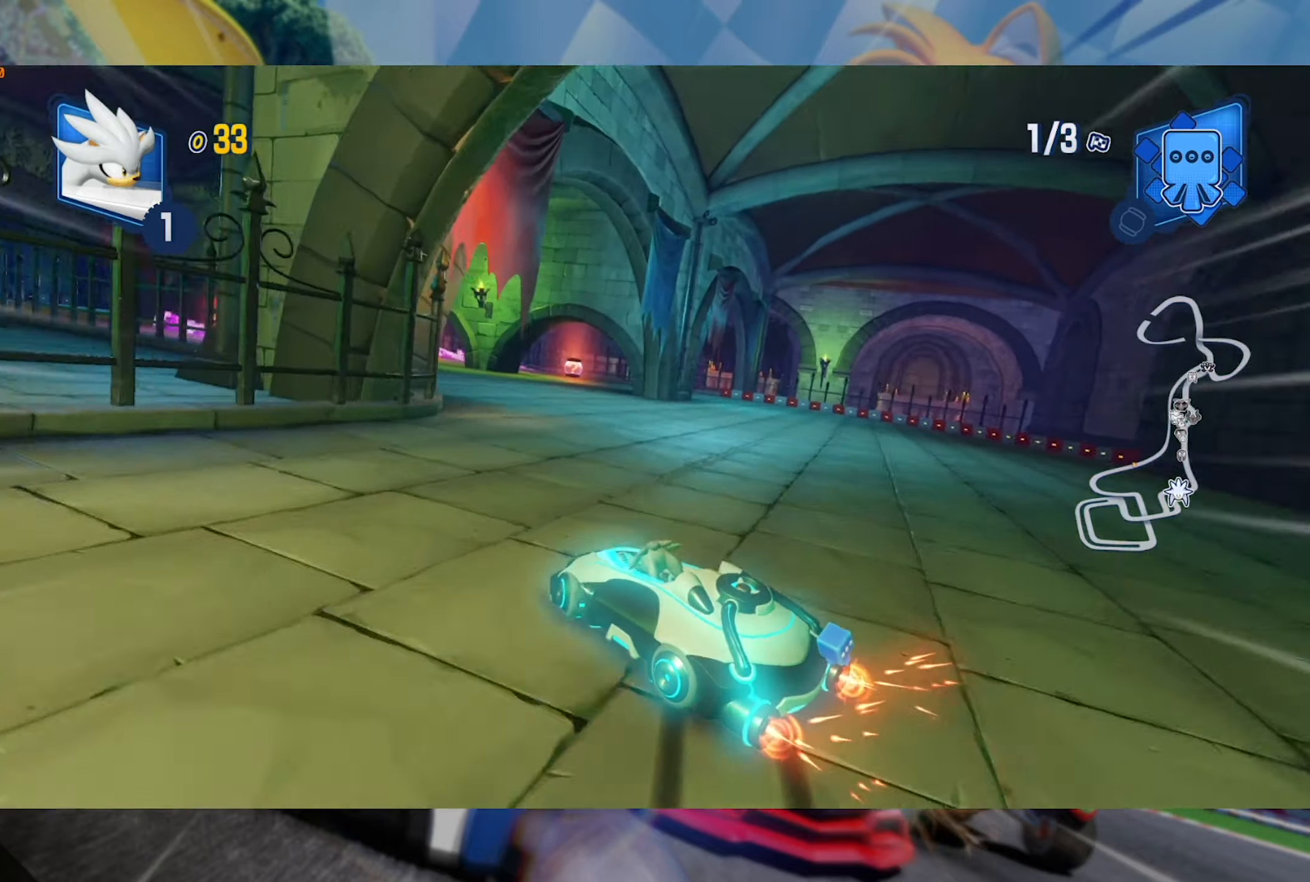
{"buttons": ["L2", "R2"], "left_stick": "right", "right_stick": "center", "events": [[200, "left_stick", "right"], [417, "left_stick", "center"], [467, "left_stick", "right"]]}
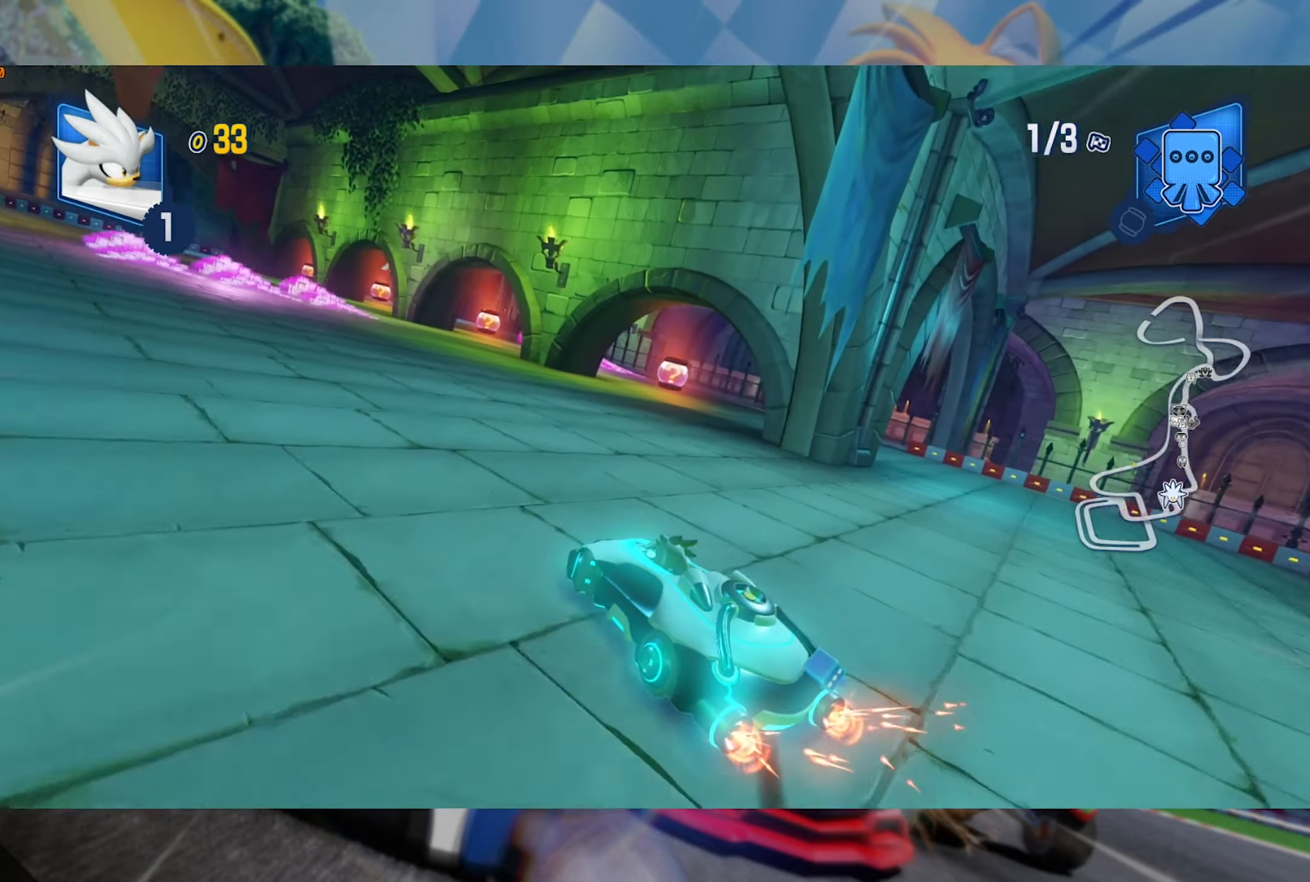
{"buttons": ["L2", "R2"], "left_stick": "left", "right_stick": "center", "events": [[133, "left_stick", "center"], [233, "left_stick", "left"]]}
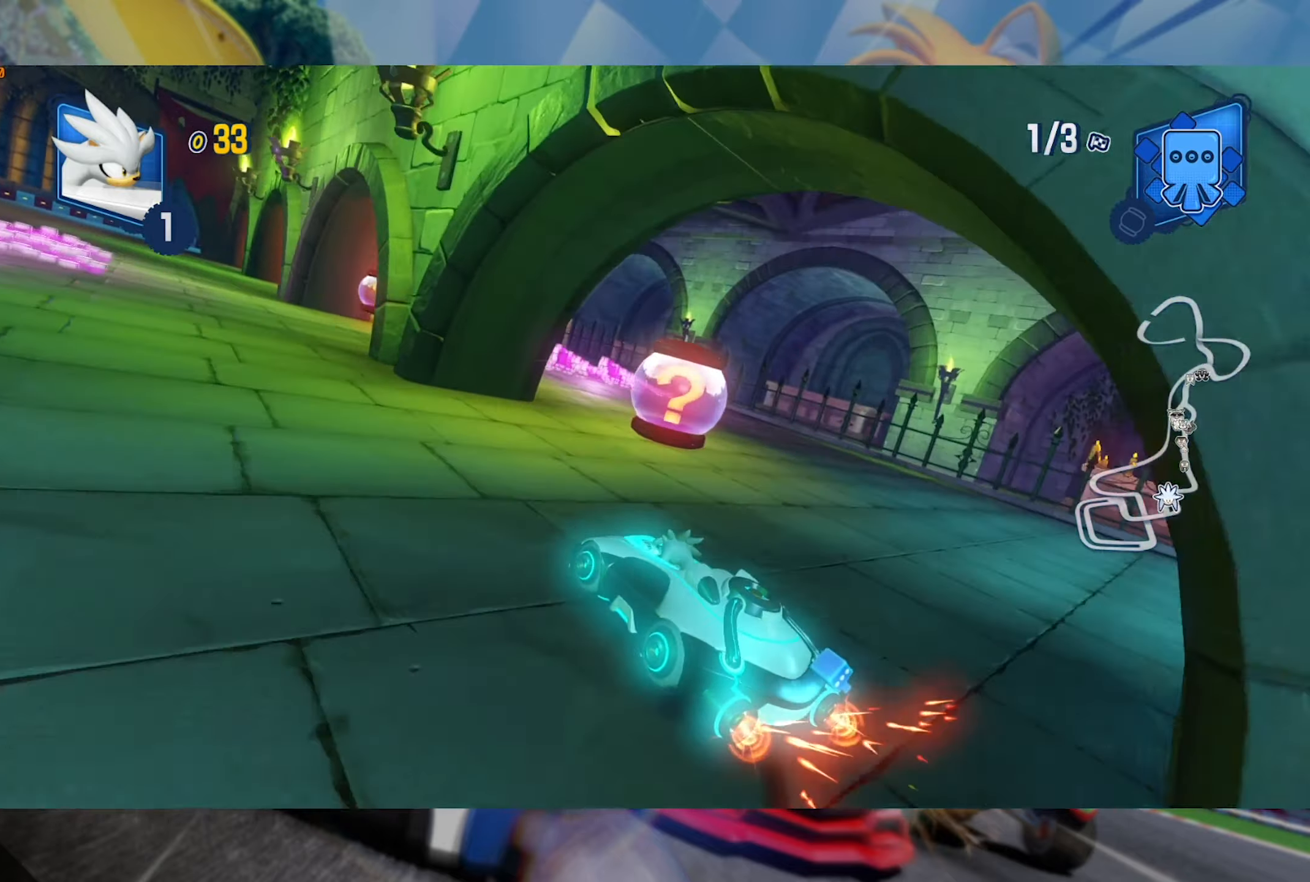
{"buttons": ["R2"], "left_stick": "left", "right_stick": "center", "events": [[183, "L2", "up"]]}
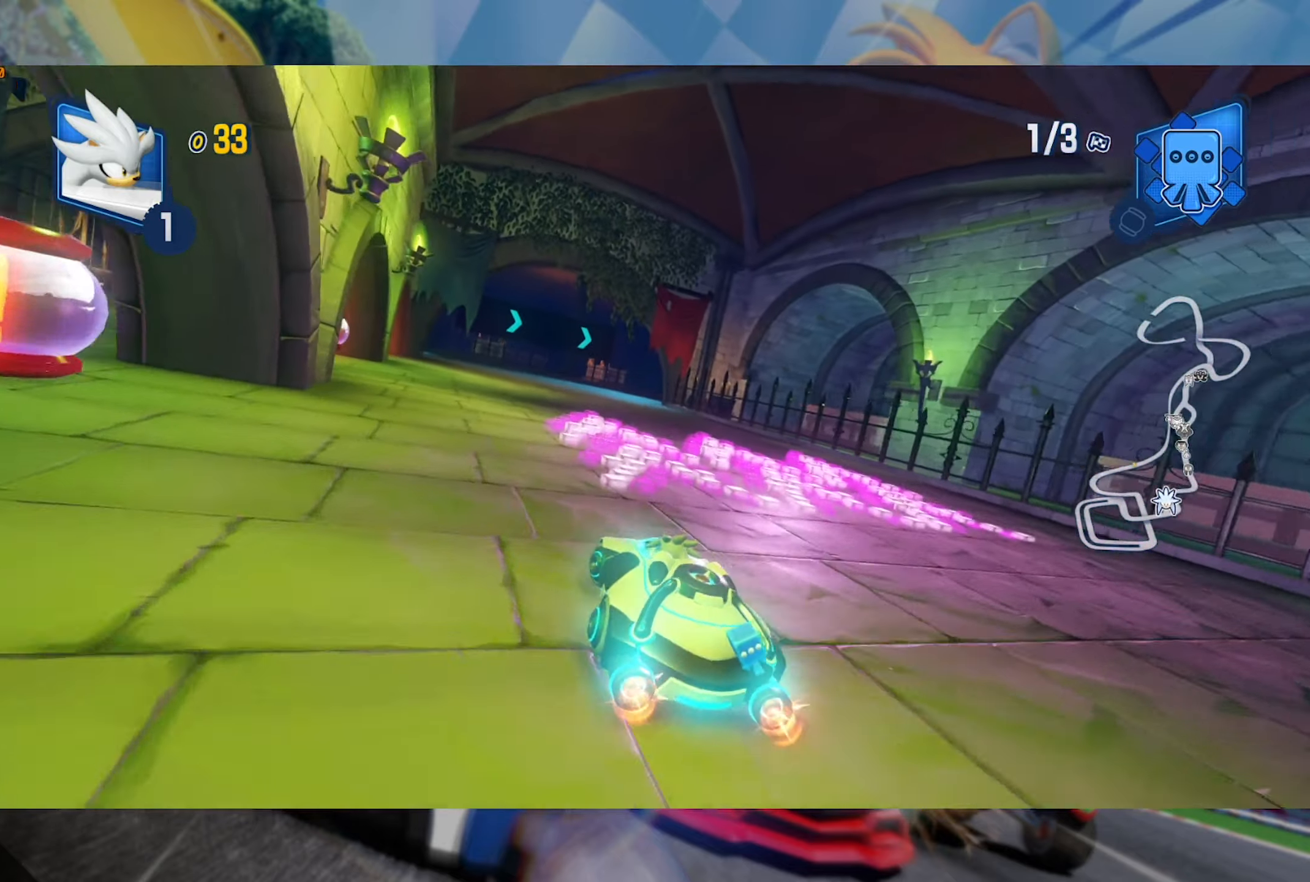
{"buttons": ["L2", "R2"], "left_stick": "right", "right_stick": "center", "events": [[50, "left_stick", "center"], [150, "left_stick", "right"], [200, "L2", "down"]]}
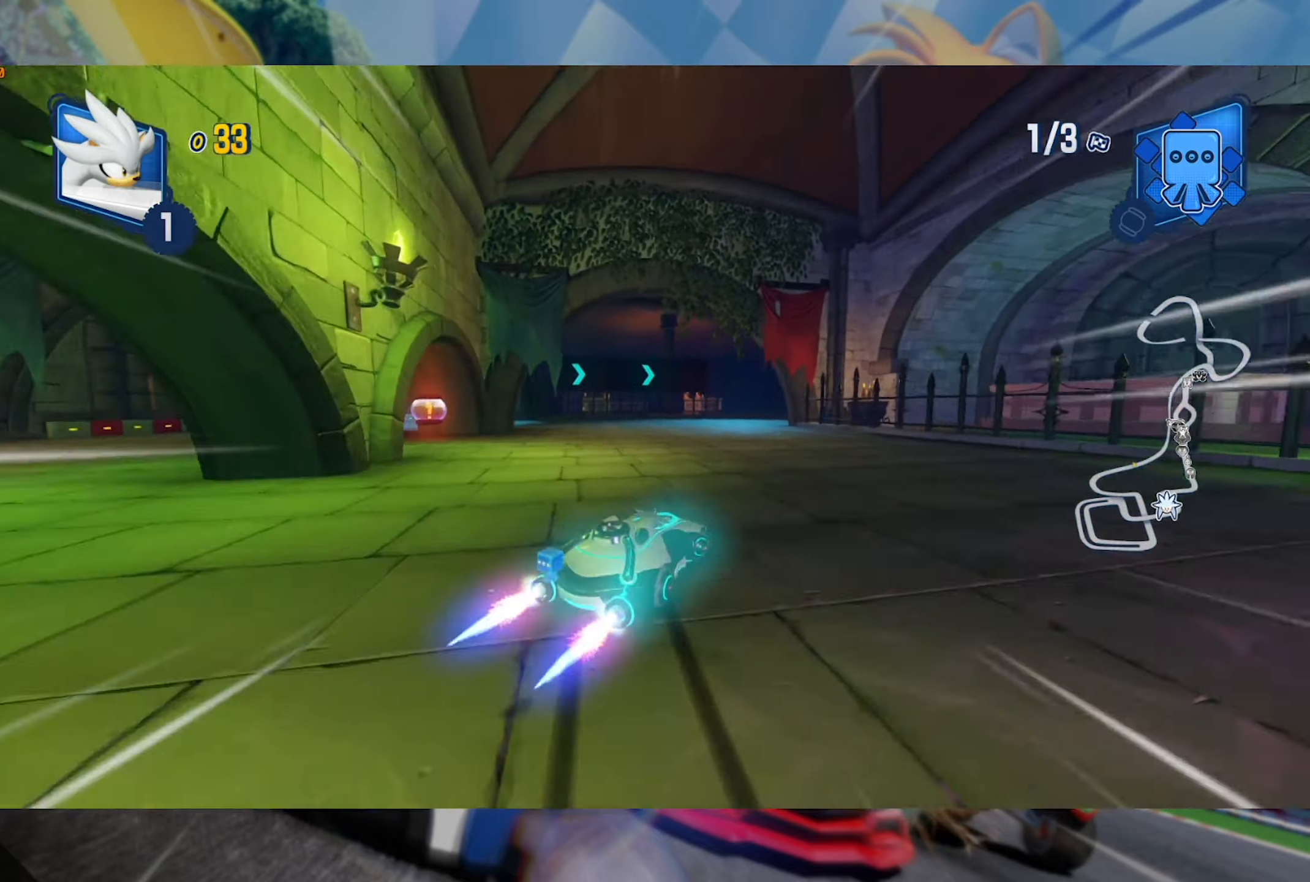
{"buttons": ["L2", "R2"], "left_stick": "right", "right_stick": "center", "events": [[250, "left_stick", "center"], [450, "left_stick", "right"]]}
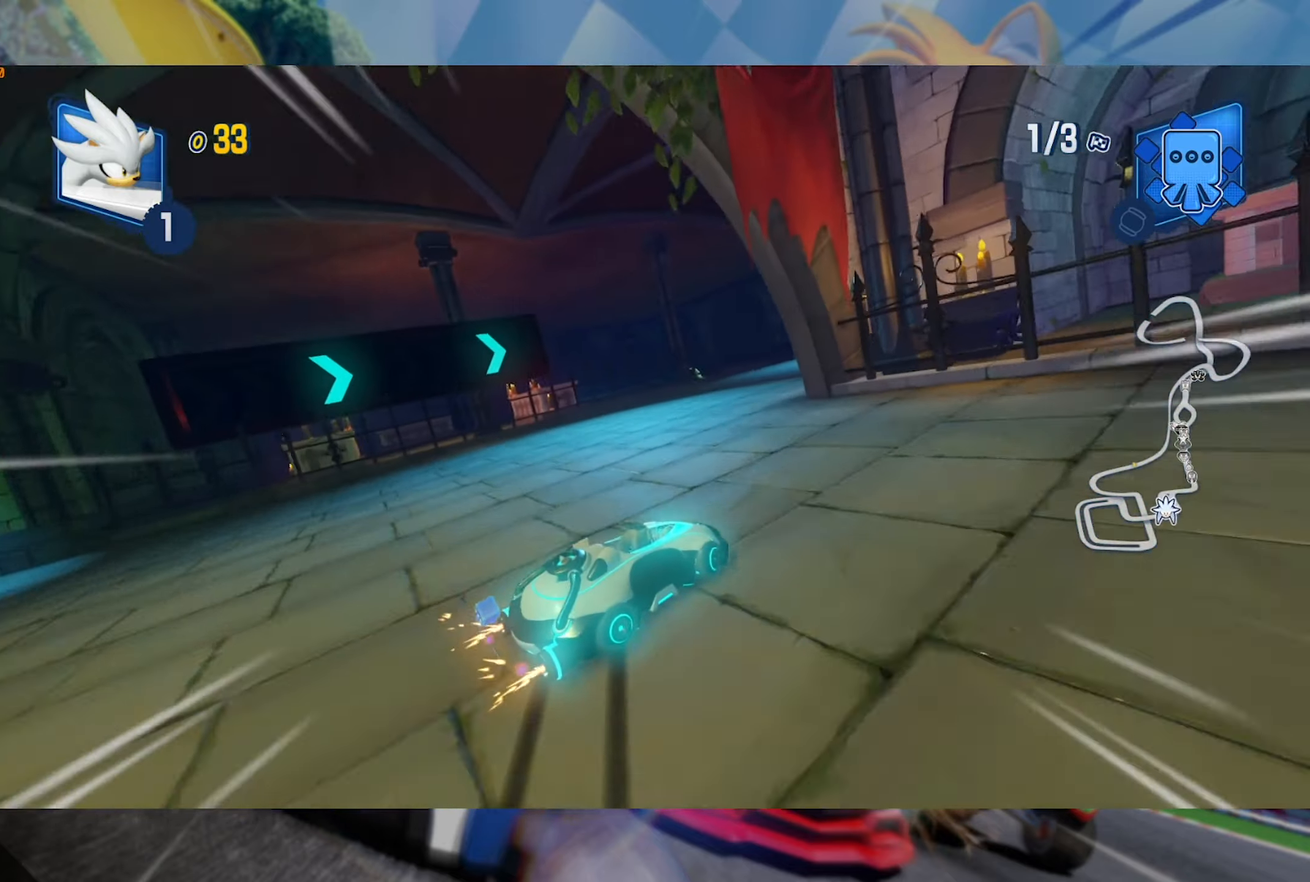
{"buttons": ["L2", "R2"], "left_stick": "center", "right_stick": "center", "events": [[183, "left_stick", "center"]]}
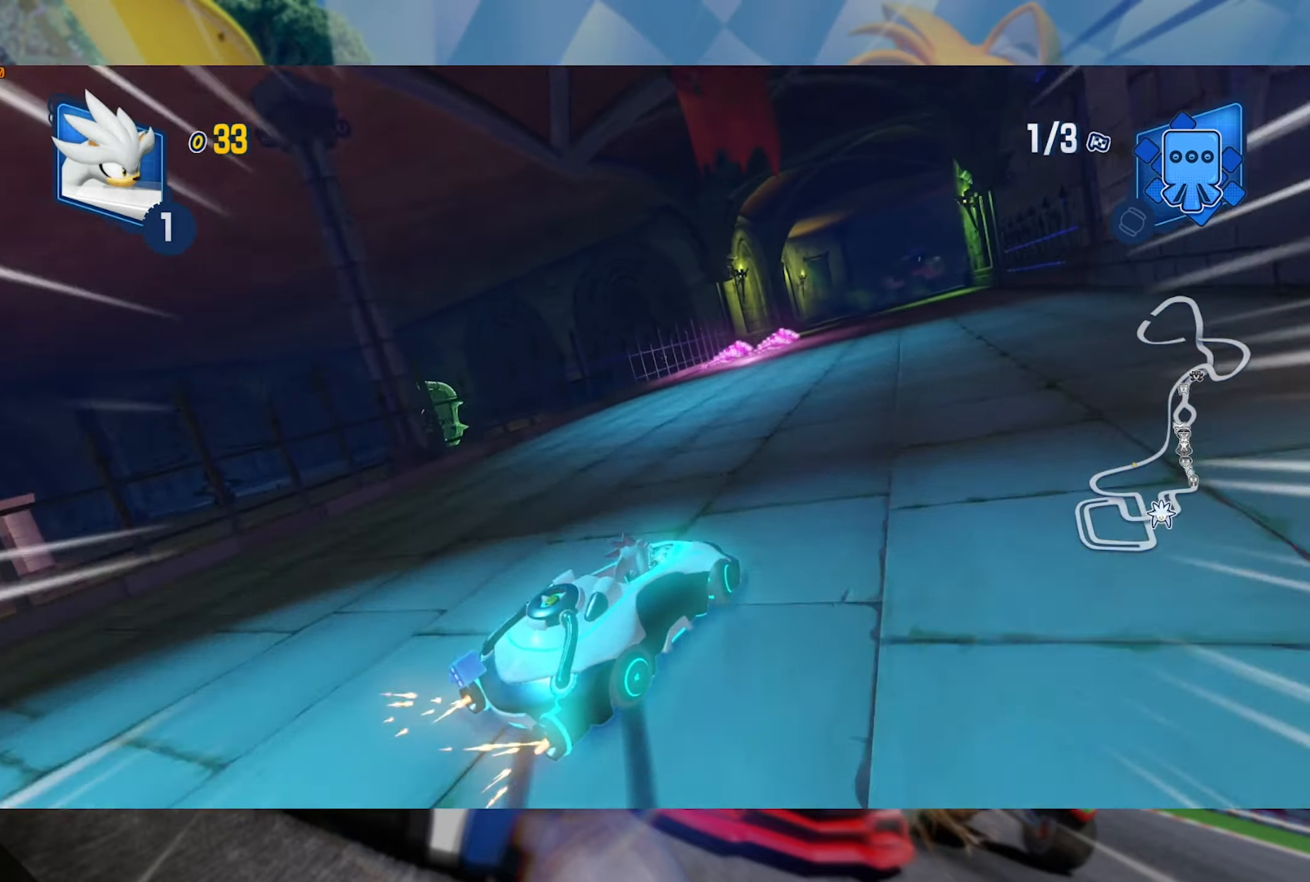
{"buttons": ["L2", "R2"], "left_stick": "center", "right_stick": "center", "events": []}
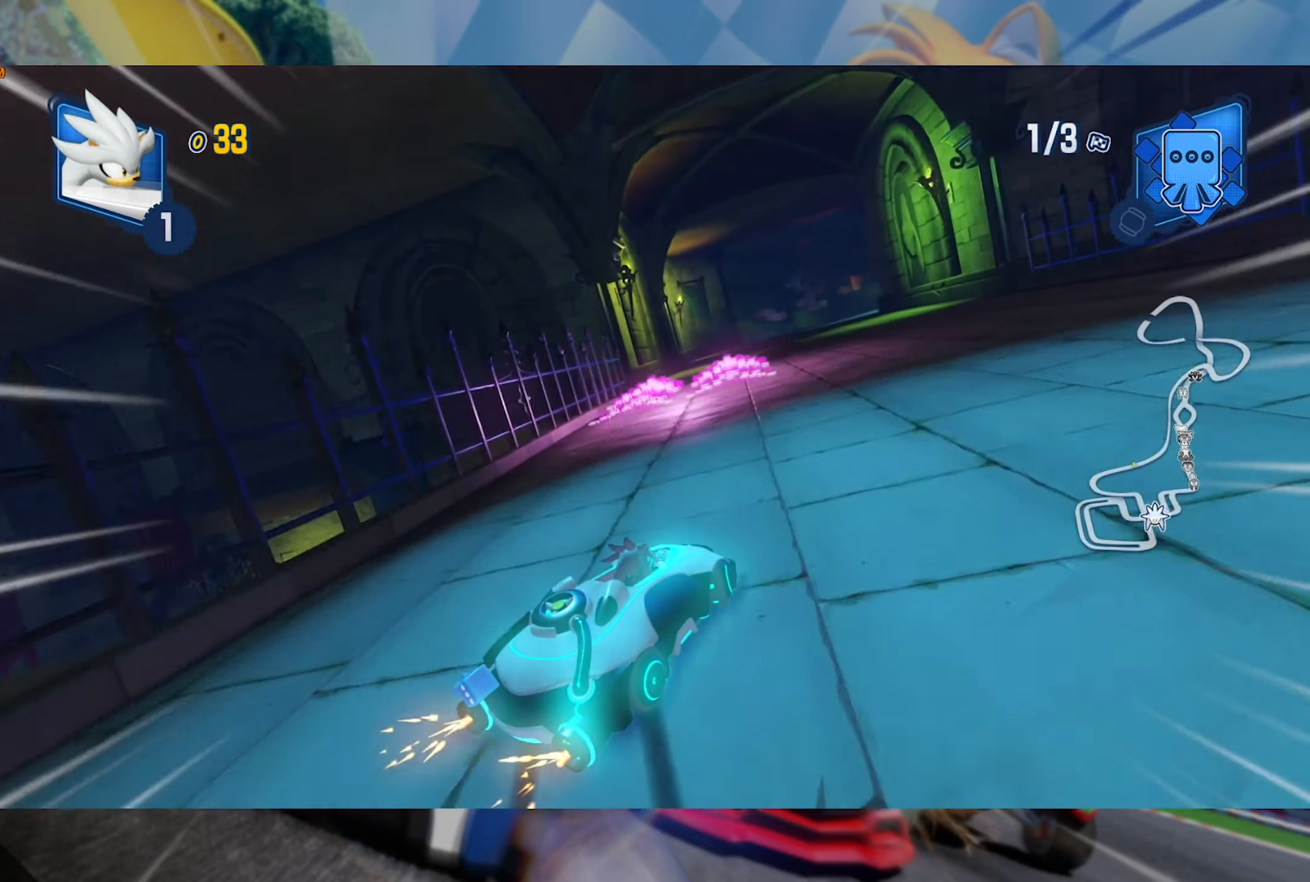
{"buttons": ["R2"], "left_stick": "center", "right_stick": "center", "events": [[33, "left_stick", "right"], [267, "L2", "up"], [300, "left_stick", "center"]]}
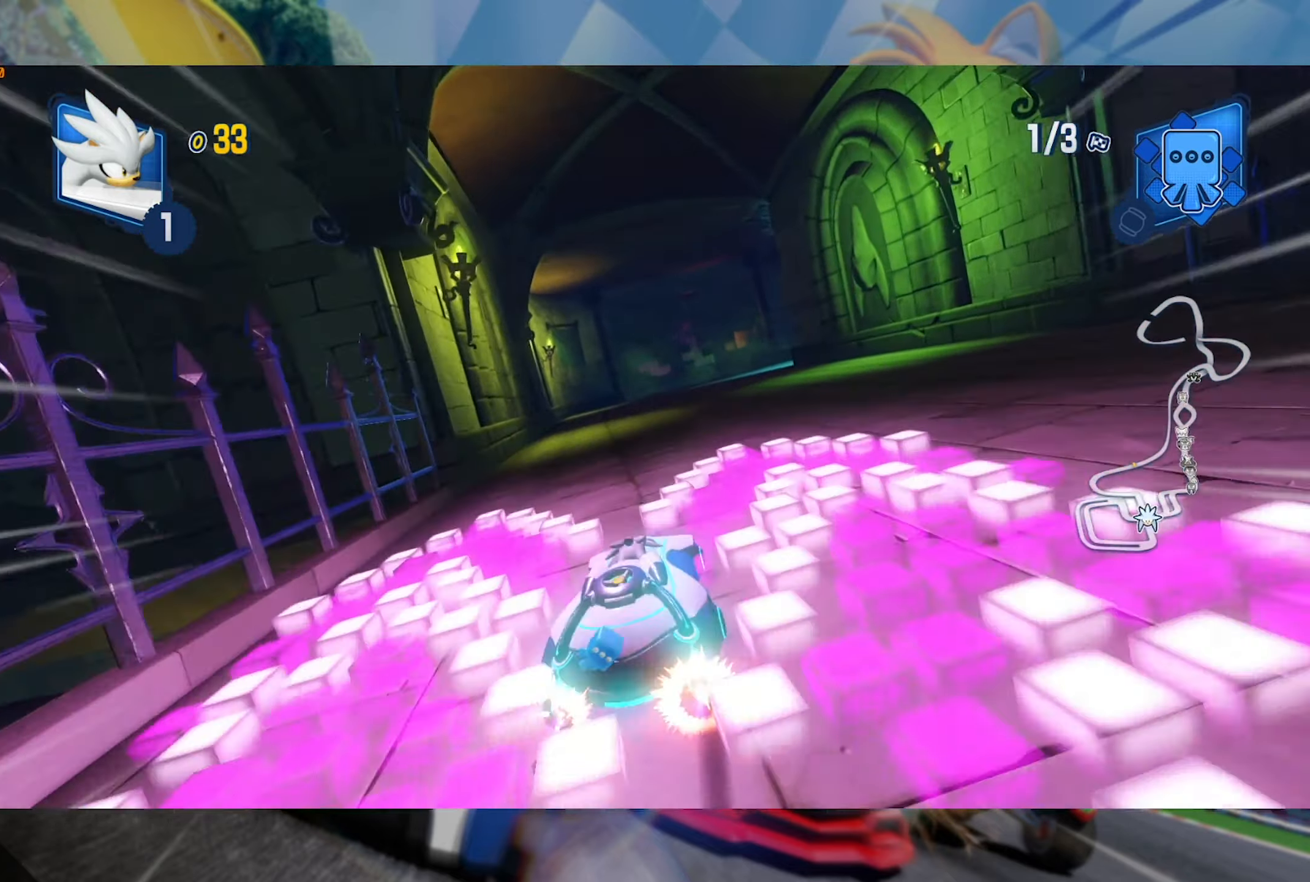
{"buttons": ["R2"], "left_stick": "center", "right_stick": "center", "events": [[350, "left_stick", "right"], [483, "left_stick", "center"]]}
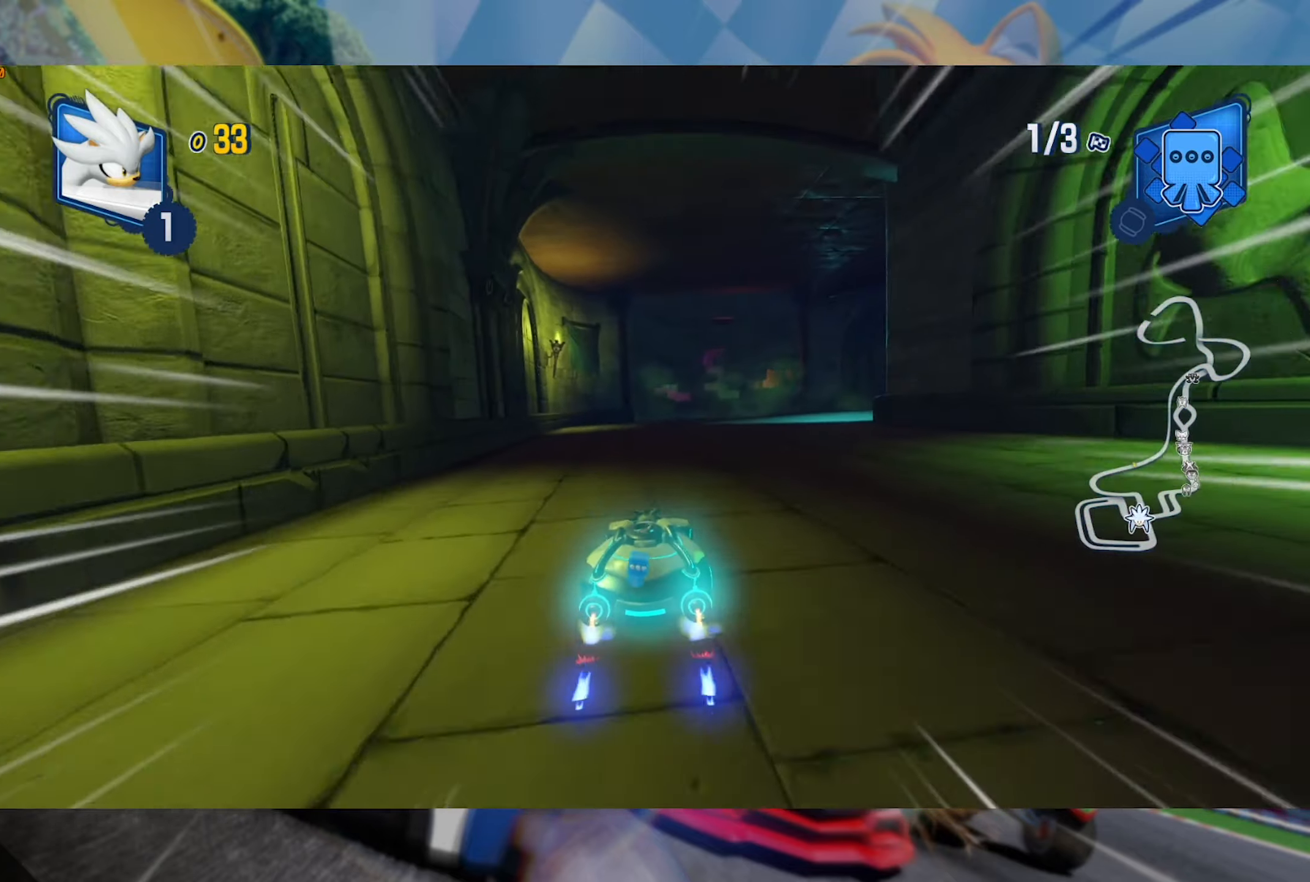
{"buttons": ["R2"], "left_stick": "up", "right_stick": "center", "events": [[384, "left_stick", "right"], [434, "left_stick", "up"]]}
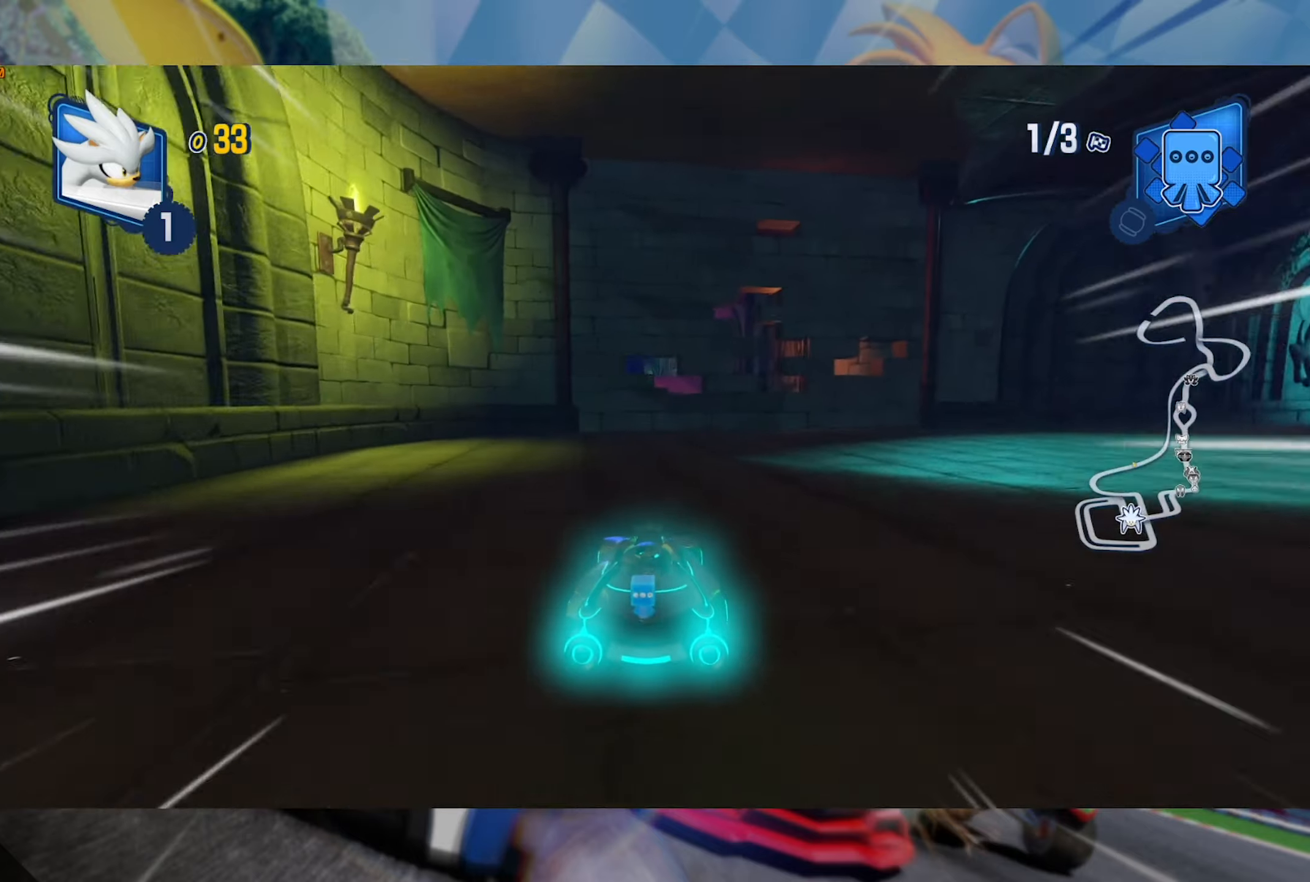
{"buttons": ["R2"], "left_stick": "left", "right_stick": "center", "events": [[150, "A", "down"], [267, "left_stick", "up-right"], [284, "A", "up"], [467, "left_stick", "left"]]}
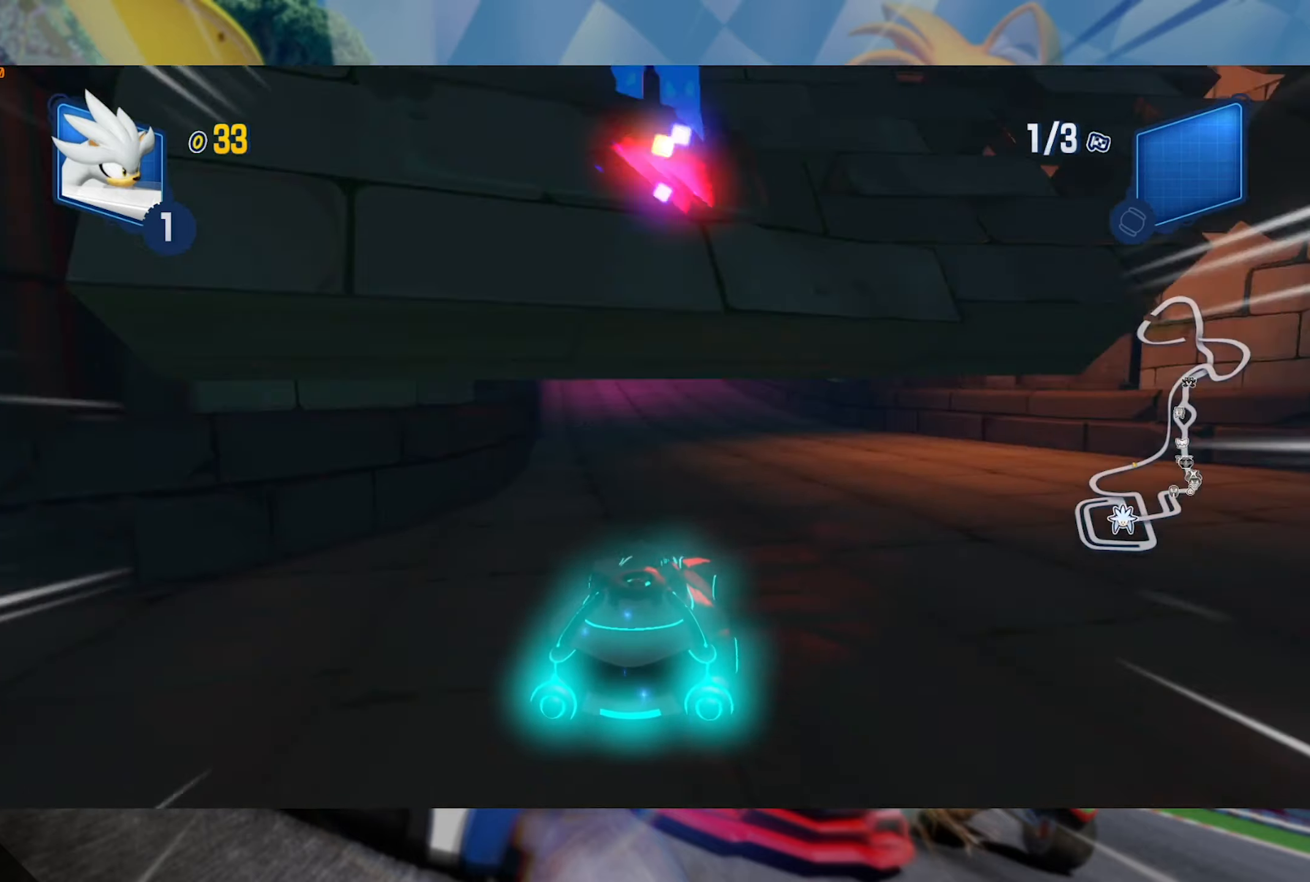
{"buttons": ["L2", "R2"], "left_stick": "right", "right_stick": "center", "events": [[34, "L2", "down"], [217, "left_stick", "center"], [267, "left_stick", "right"]]}
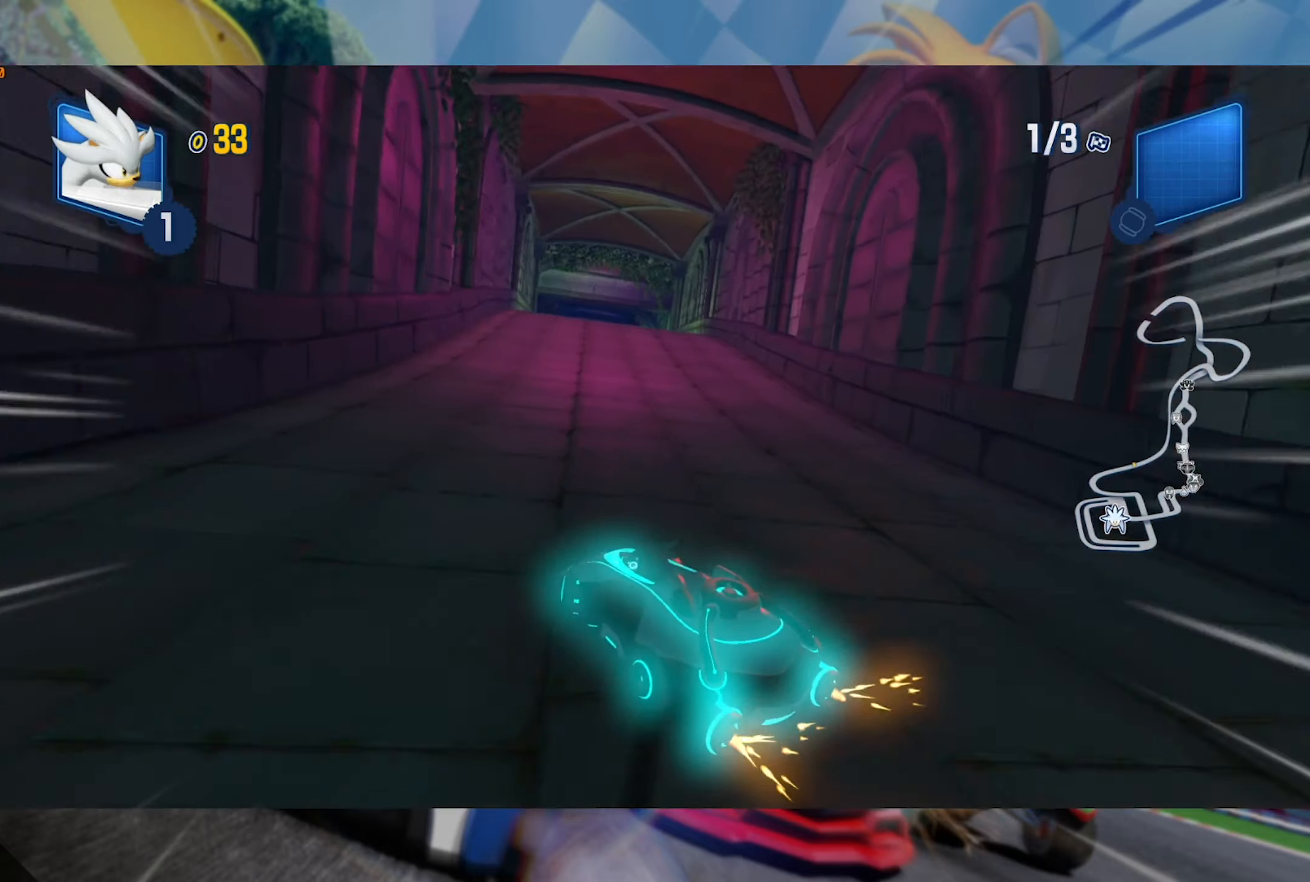
{"buttons": ["L2"], "left_stick": "center", "right_stick": "center", "events": [[334, "left_stick", "center"], [384, "R2", "up"]]}
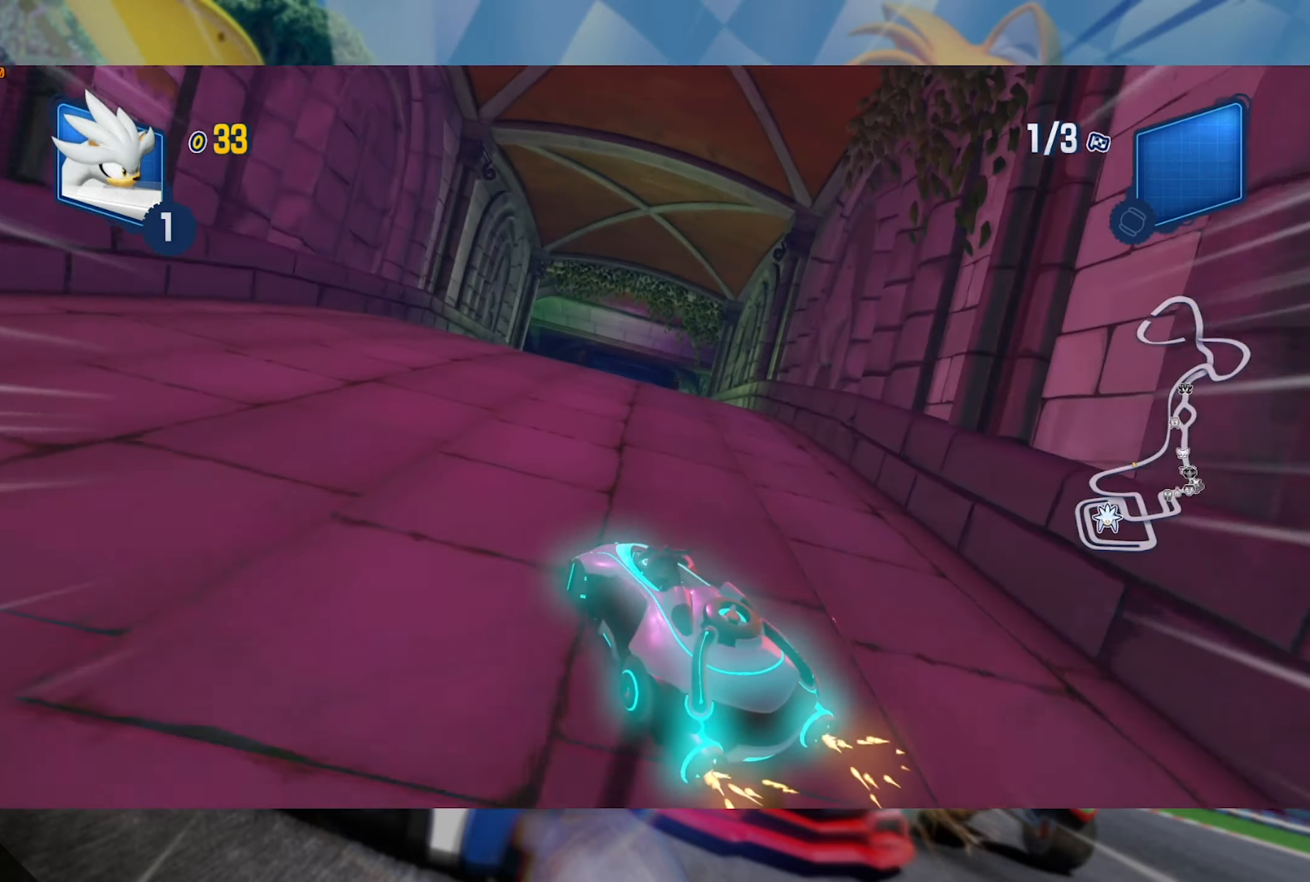
{"buttons": ["L2"], "left_stick": "left", "right_stick": "center", "events": [[467, "left_stick", "left"]]}
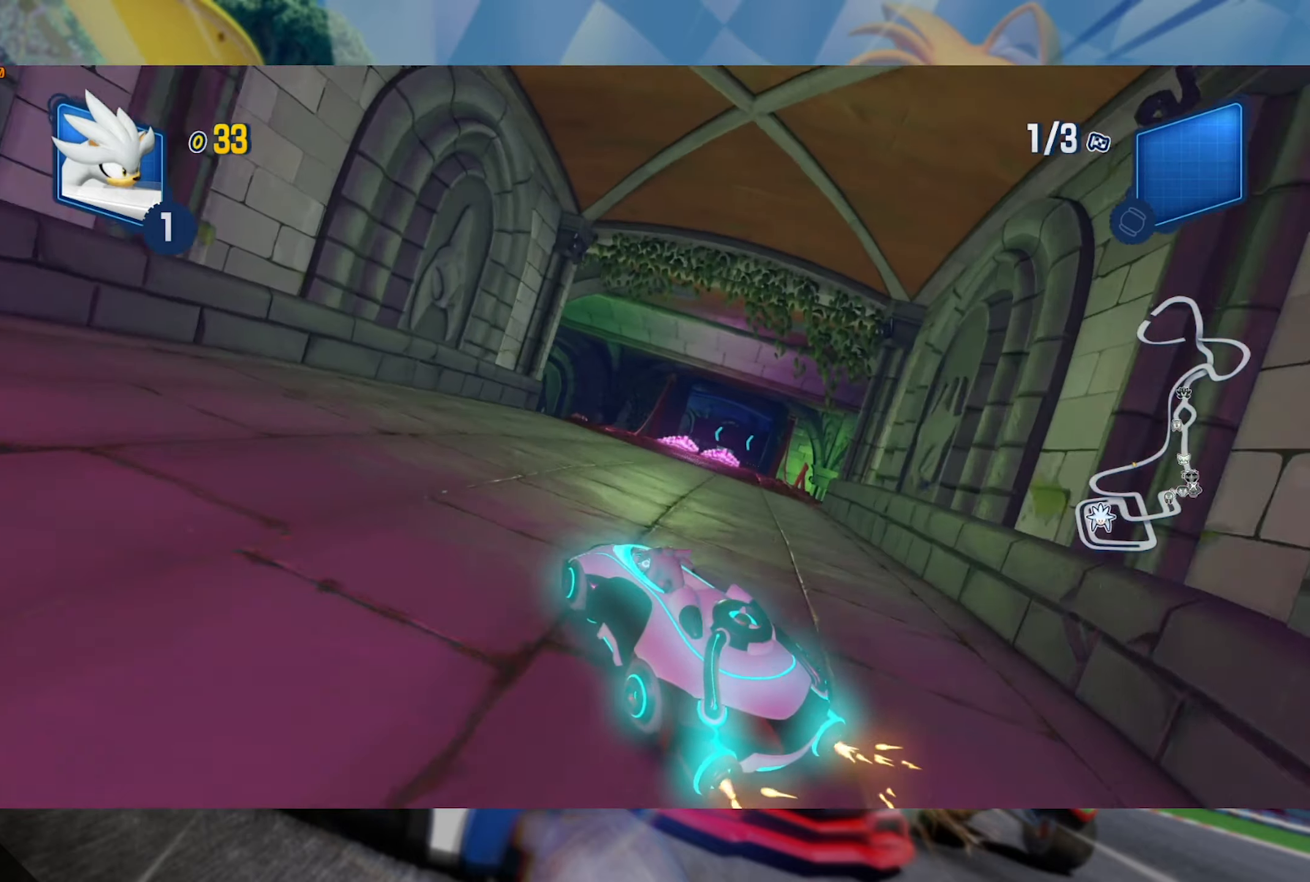
{"buttons": ["L2"], "left_stick": "left", "right_stick": "center", "events": []}
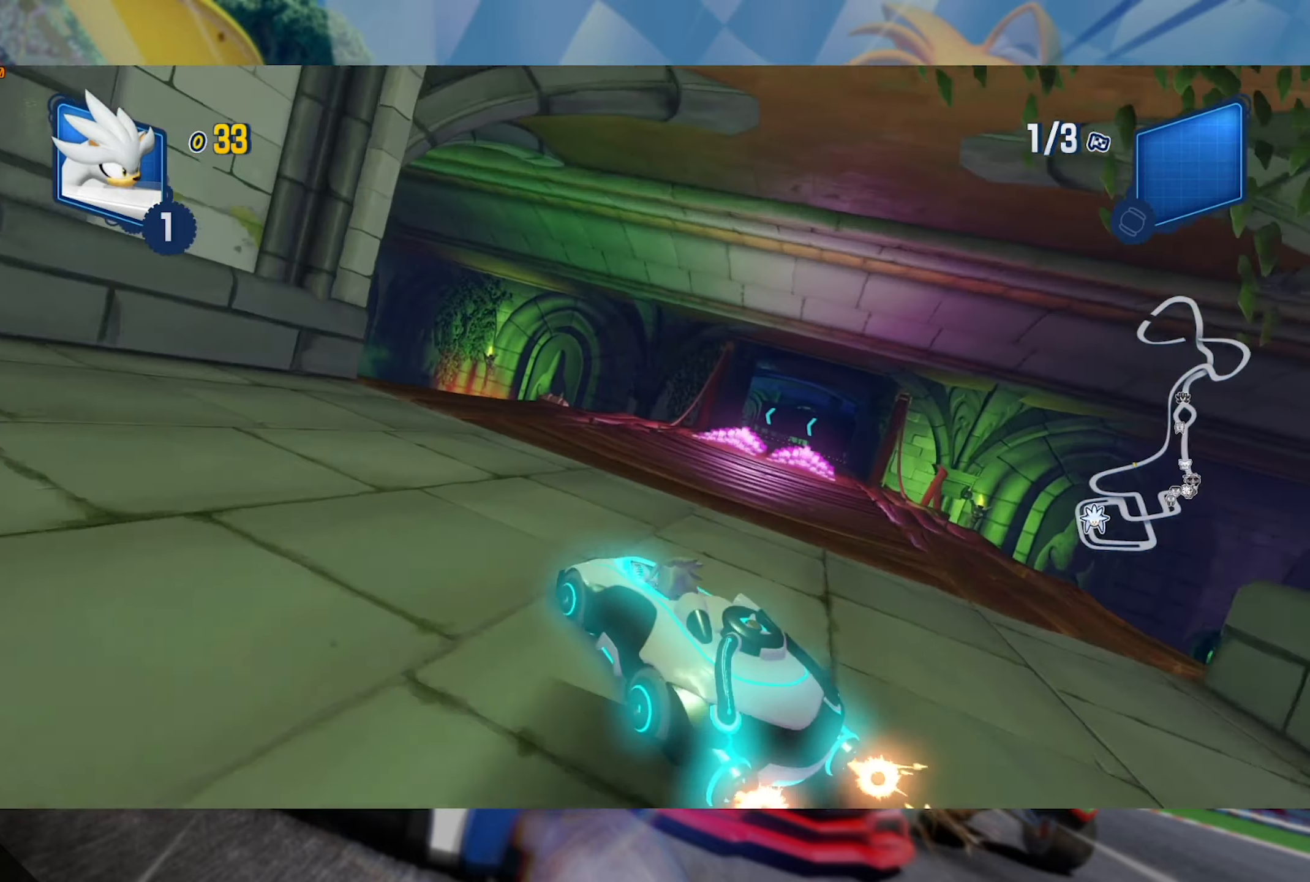
{"buttons": ["L2", "R2"], "left_stick": "left", "right_stick": "center", "events": [[234, "R2", "down"]]}
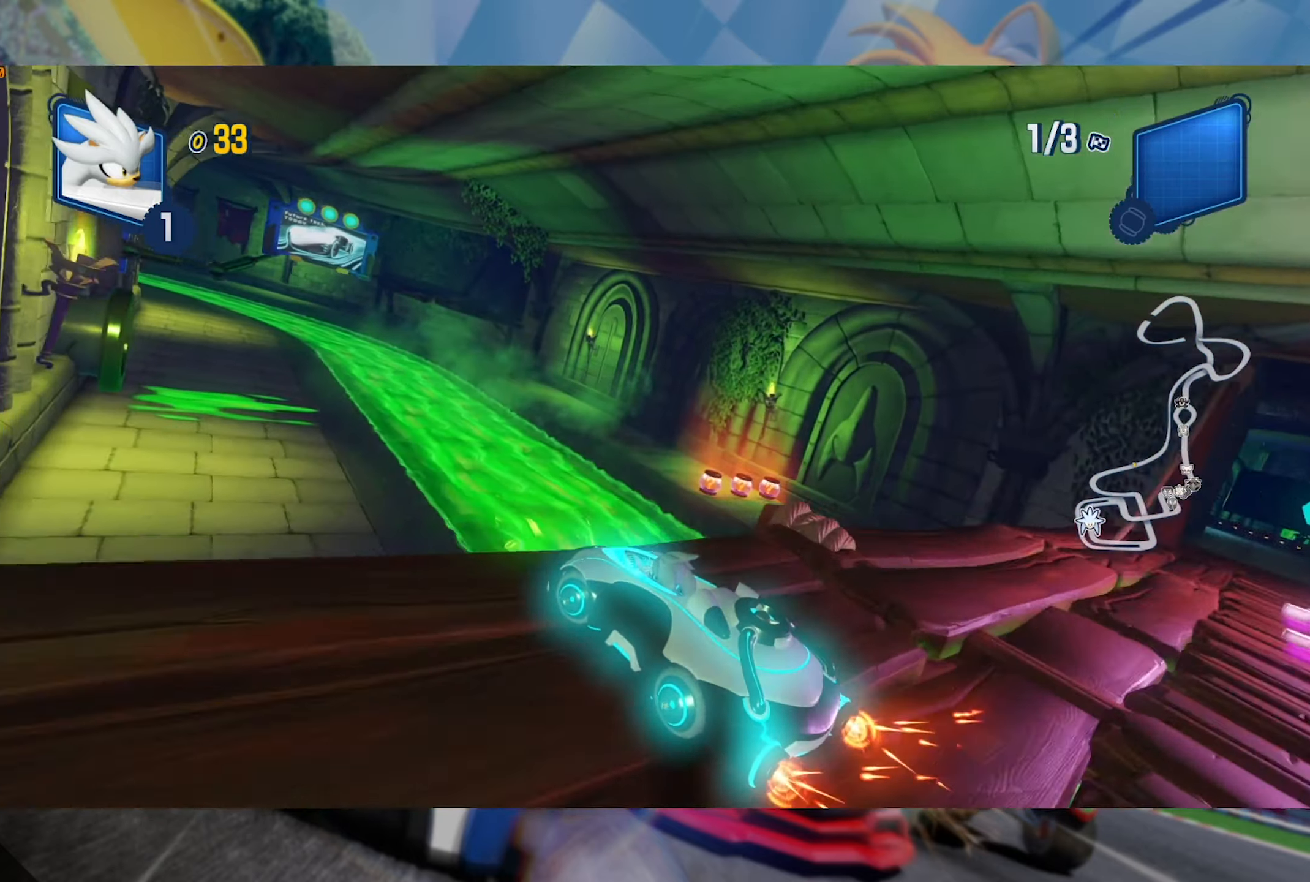
{"buttons": ["L2", "R2"], "left_stick": "center", "right_stick": "center", "events": [[17, "right_stick", "up"], [250, "right_stick", "center"], [367, "left_stick", "center"], [367, "right_stick", "up-left"], [500, "right_stick", "center"]]}
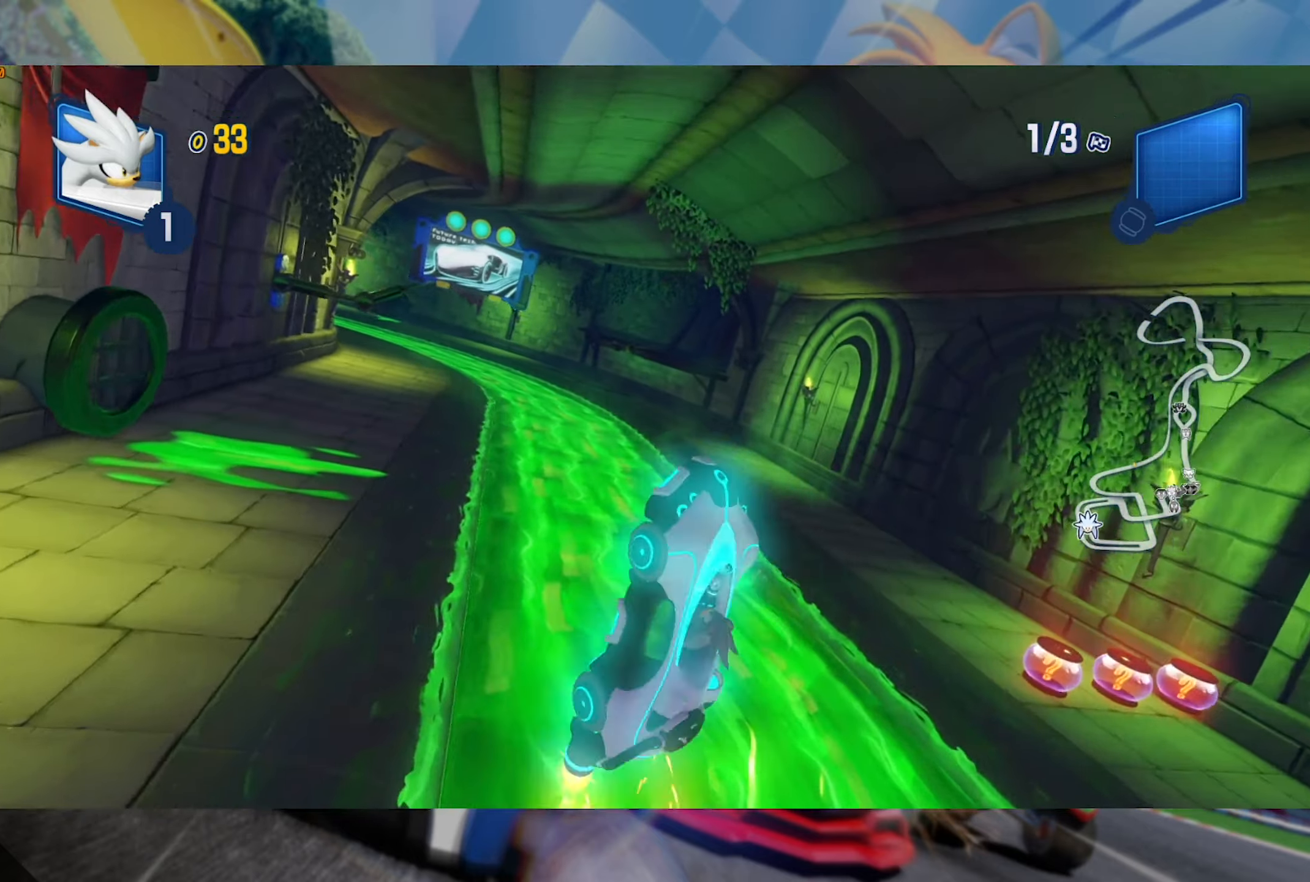
{"buttons": ["L2"], "left_stick": "left", "right_stick": "center", "events": [[217, "left_stick", "left"], [434, "R2", "up"]]}
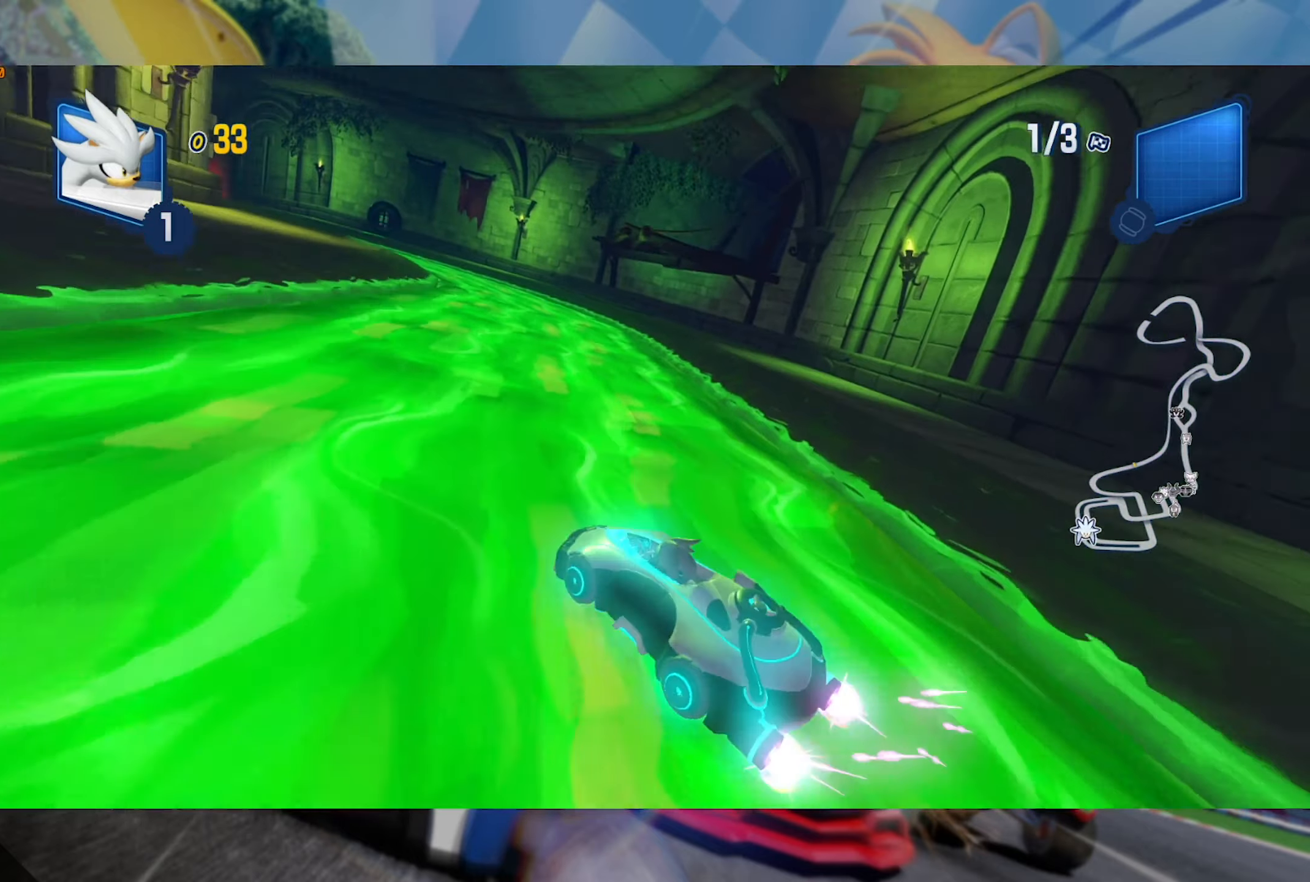
{"buttons": ["L2", "R2"], "left_stick": "left", "right_stick": "center", "events": [[34, "R2", "down"]]}
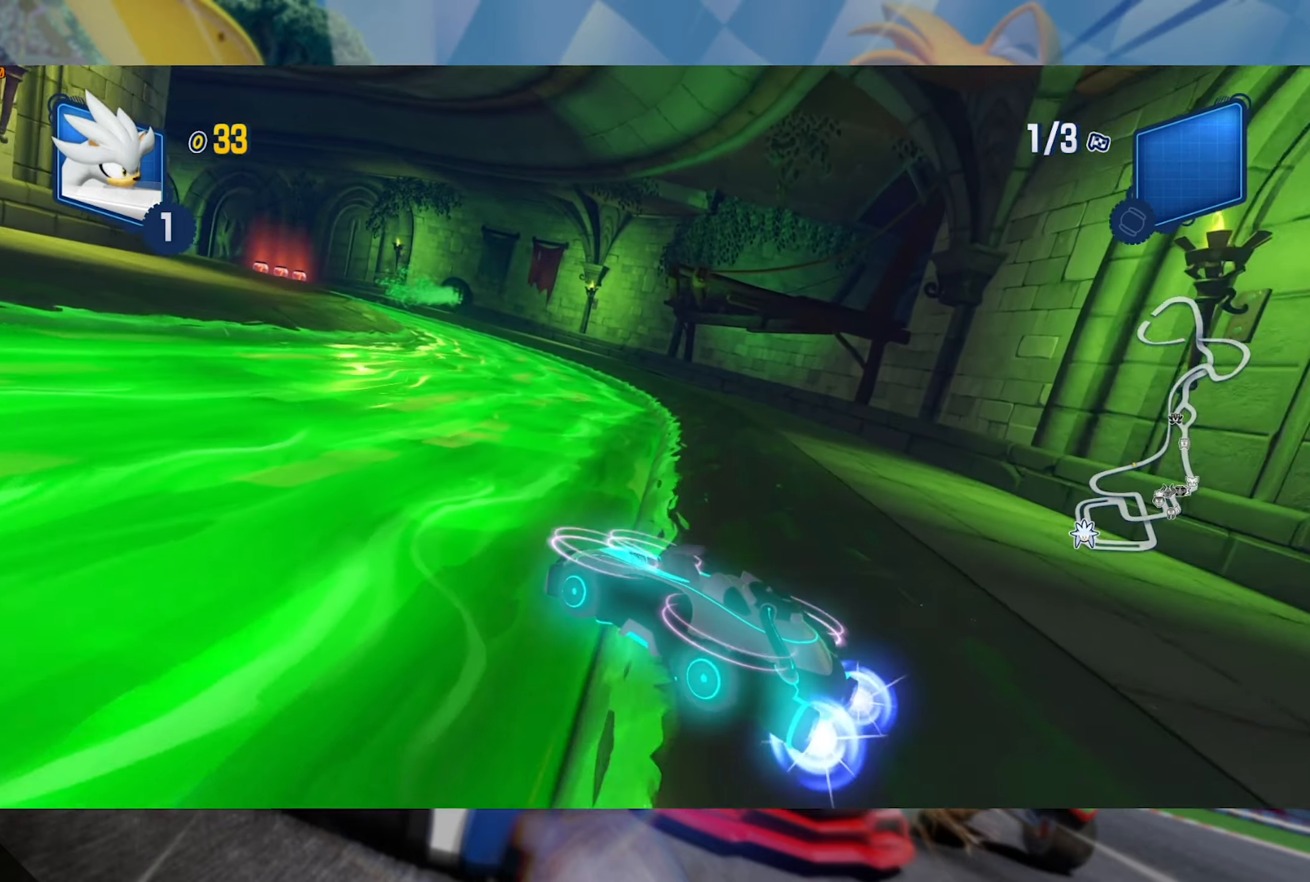
{"buttons": ["L2", "R2"], "left_stick": "left", "right_stick": "center", "events": [[17, "L2", "up"], [466, "L2", "down"]]}